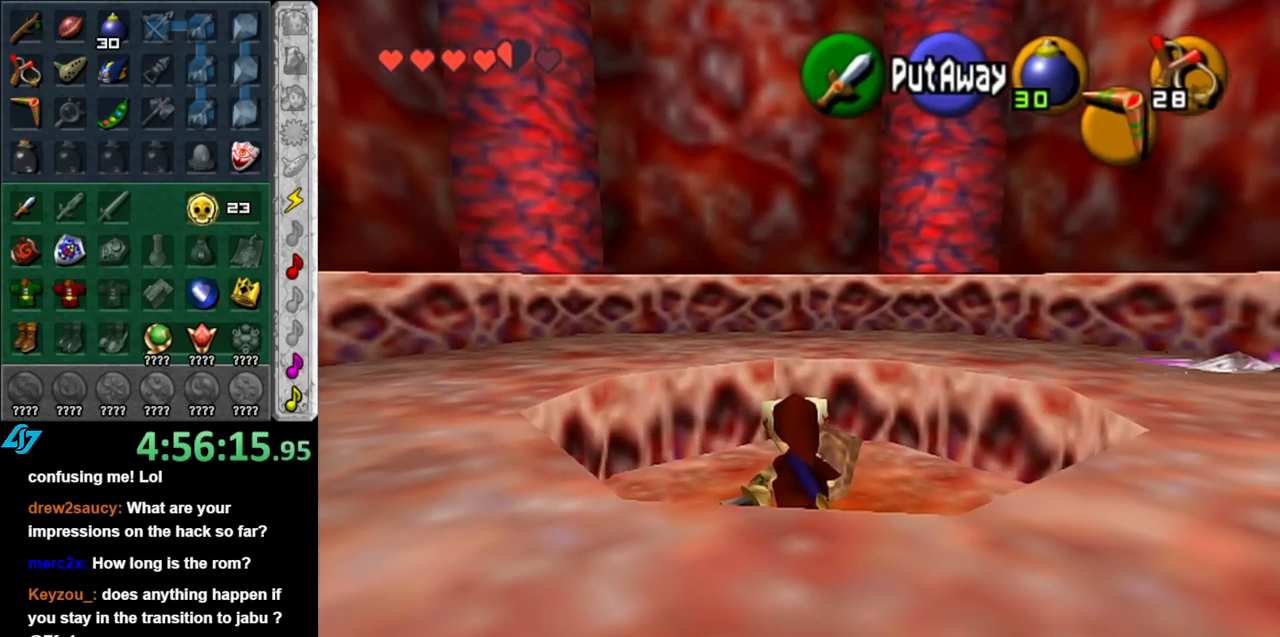
Gameplay with a controller (Nintendo layout); each line is a JSON object with the inputs held at the frame after it. "events" lists button and stick changes between this image and that frame as [ms after this image, input, new state], when the widget could be followed in between. Not read: L3 R3.
{"buttons": ["B"], "left_stick": "center", "right_stick": "center", "events": [[500, "left_stick", "center"]]}
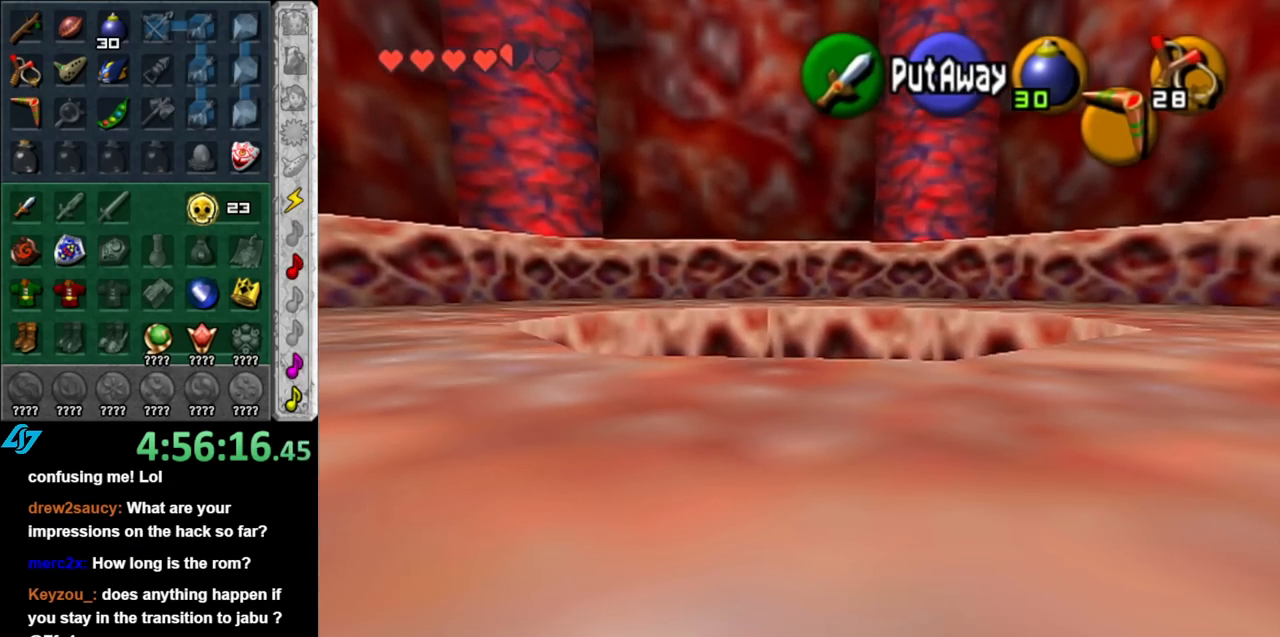
{"buttons": [], "left_stick": "center", "right_stick": "center", "events": [[150, "B", "up"]]}
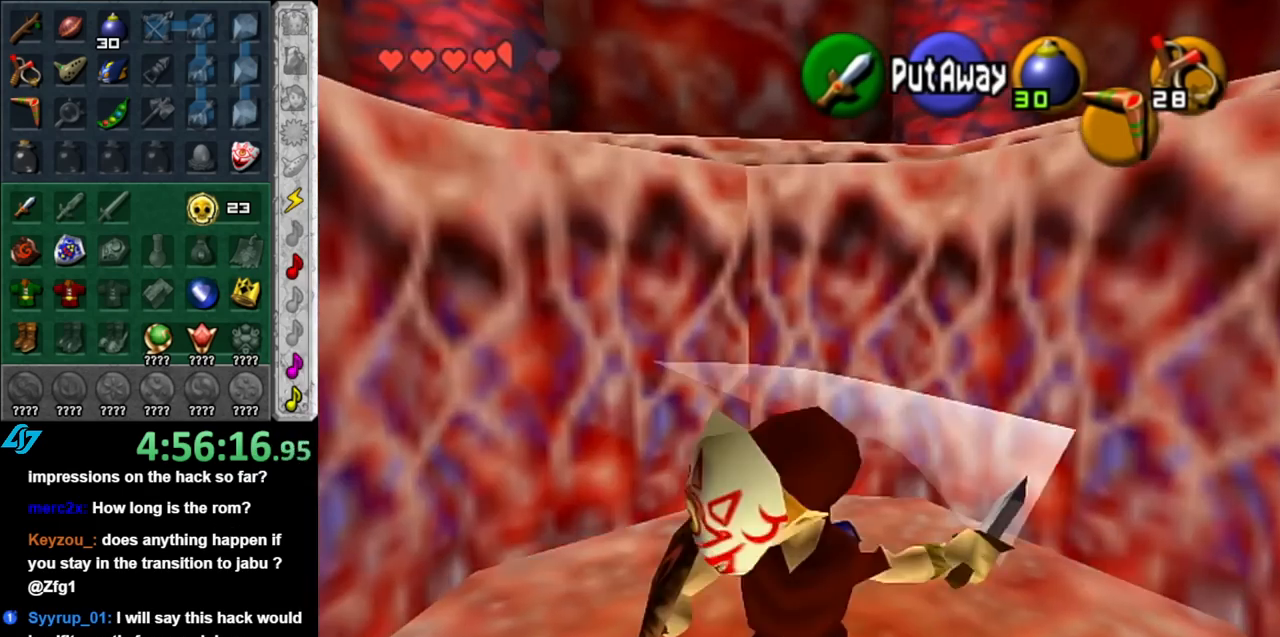
{"buttons": [], "left_stick": "center", "right_stick": "center", "events": []}
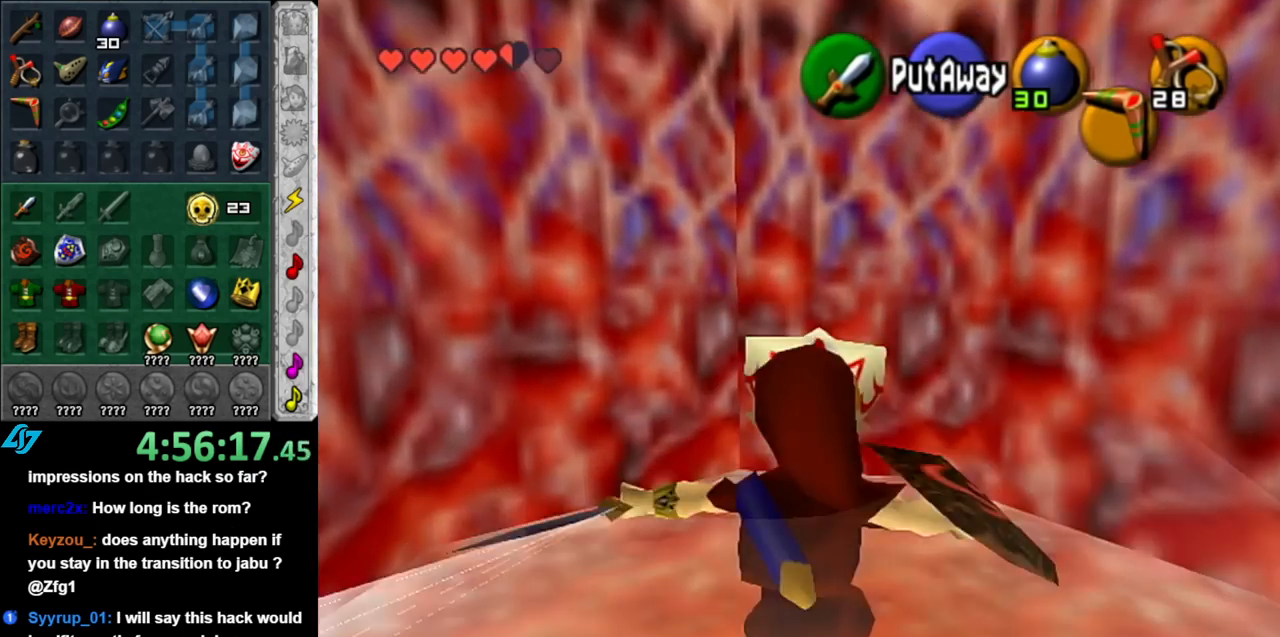
{"buttons": [], "left_stick": "center", "right_stick": "center", "events": []}
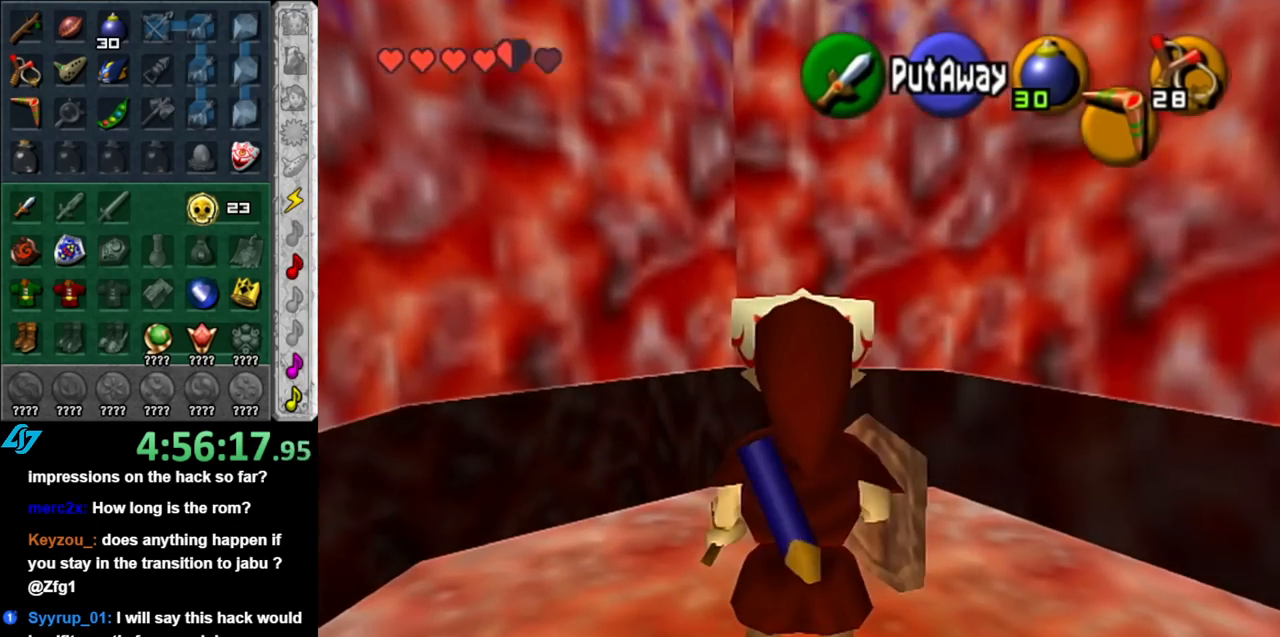
{"buttons": [], "left_stick": "left", "right_stick": "center", "events": [[383, "left_stick", "left"]]}
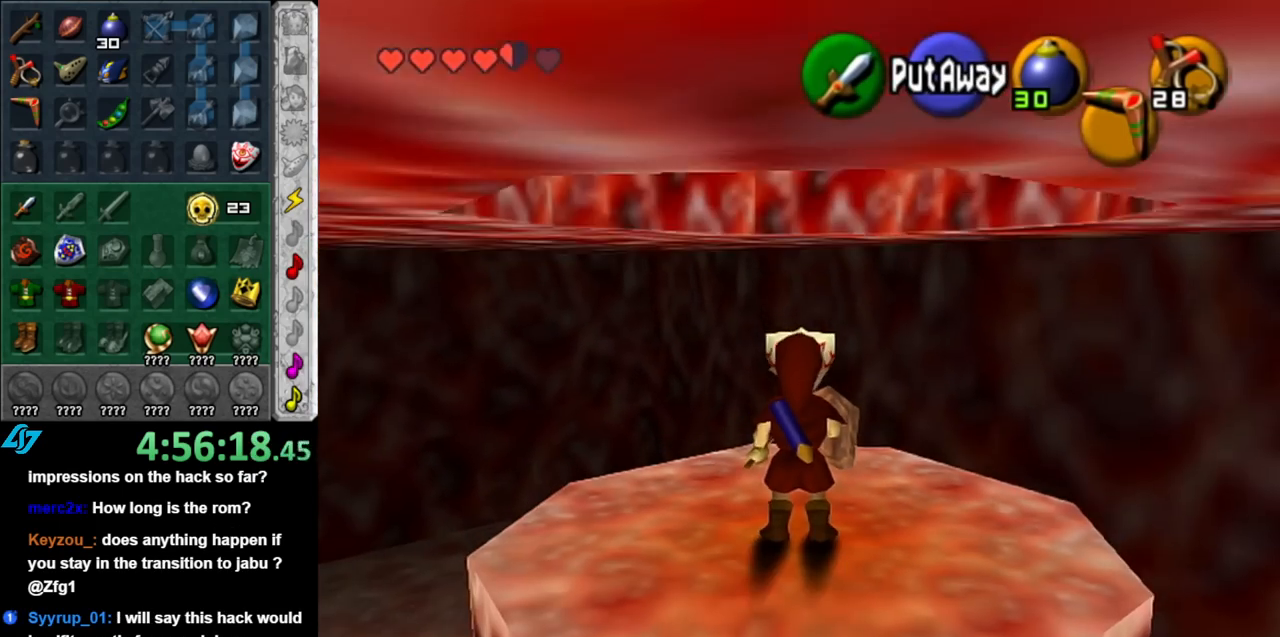
{"buttons": [], "left_stick": "down-left", "right_stick": "center", "events": [[117, "left_stick", "center"], [400, "left_stick", "down-left"]]}
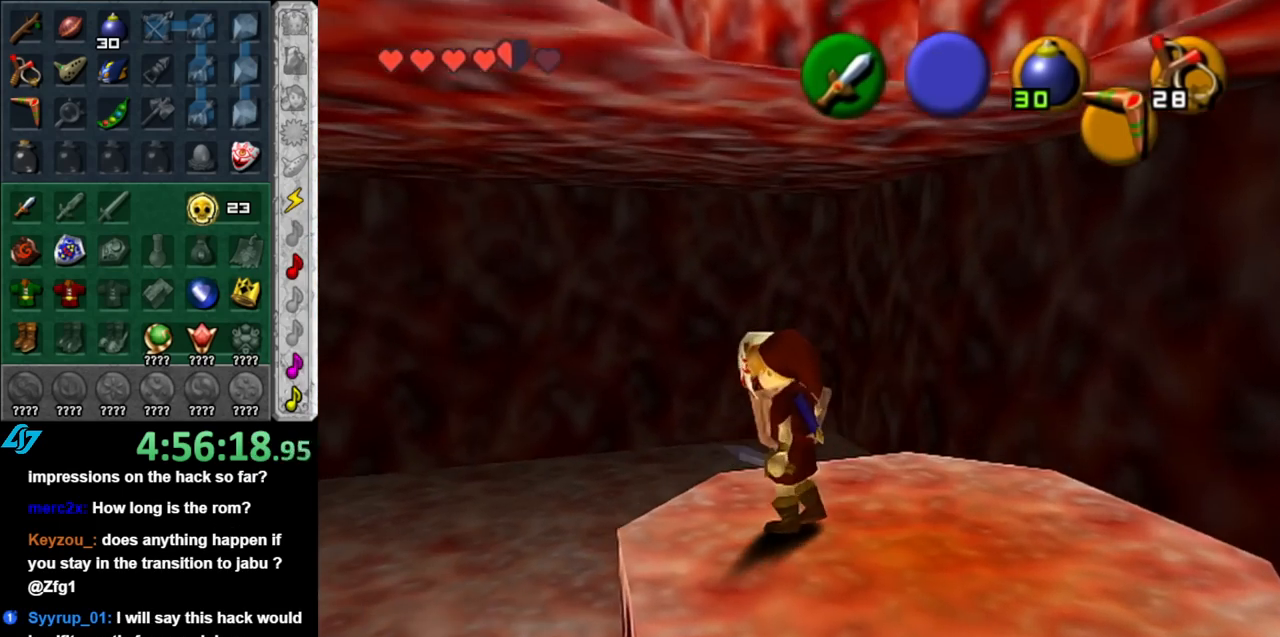
{"buttons": [], "left_stick": "center", "right_stick": "center", "events": [[33, "L1", "down"], [67, "left_stick", "center"], [250, "L1", "up"]]}
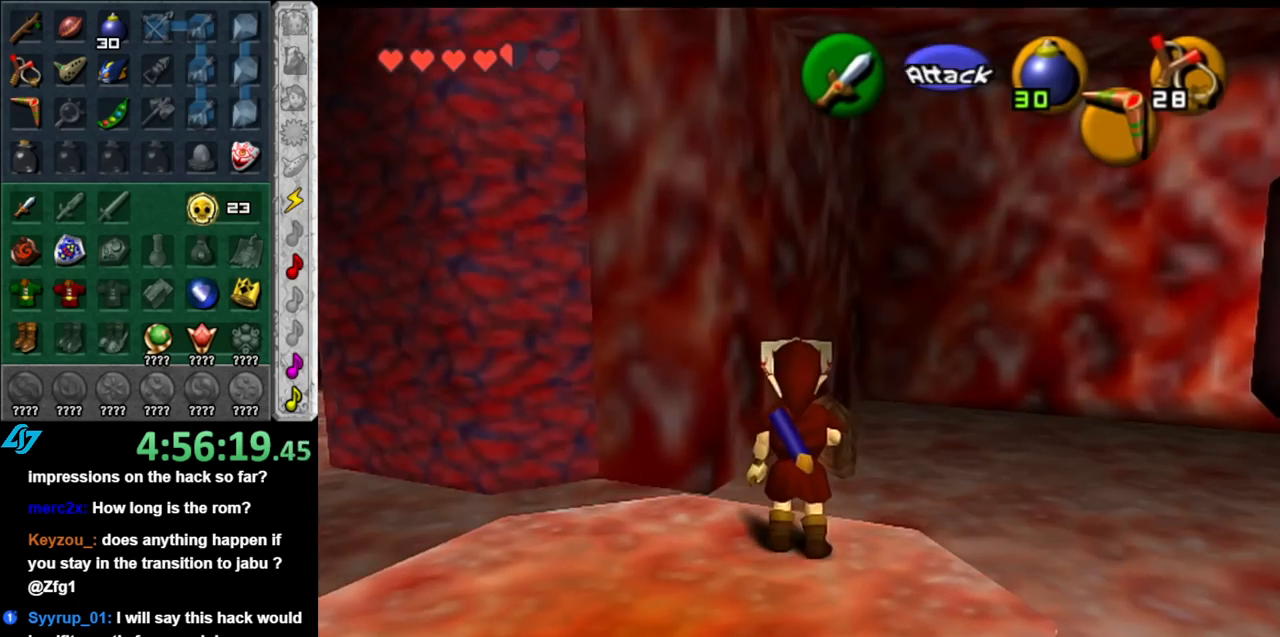
{"buttons": [], "left_stick": "center", "right_stick": "center", "events": [[217, "left_stick", "down-left"], [400, "left_stick", "center"]]}
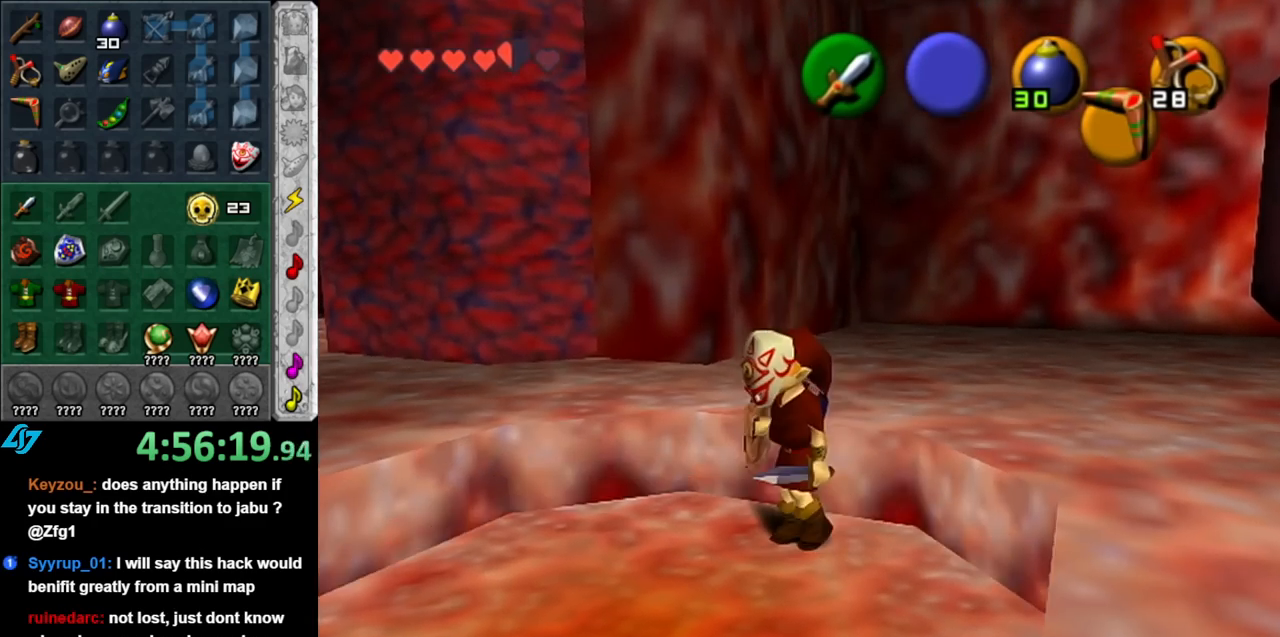
{"buttons": [], "left_stick": "up-right", "right_stick": "center", "events": [[183, "left_stick", "up-right"]]}
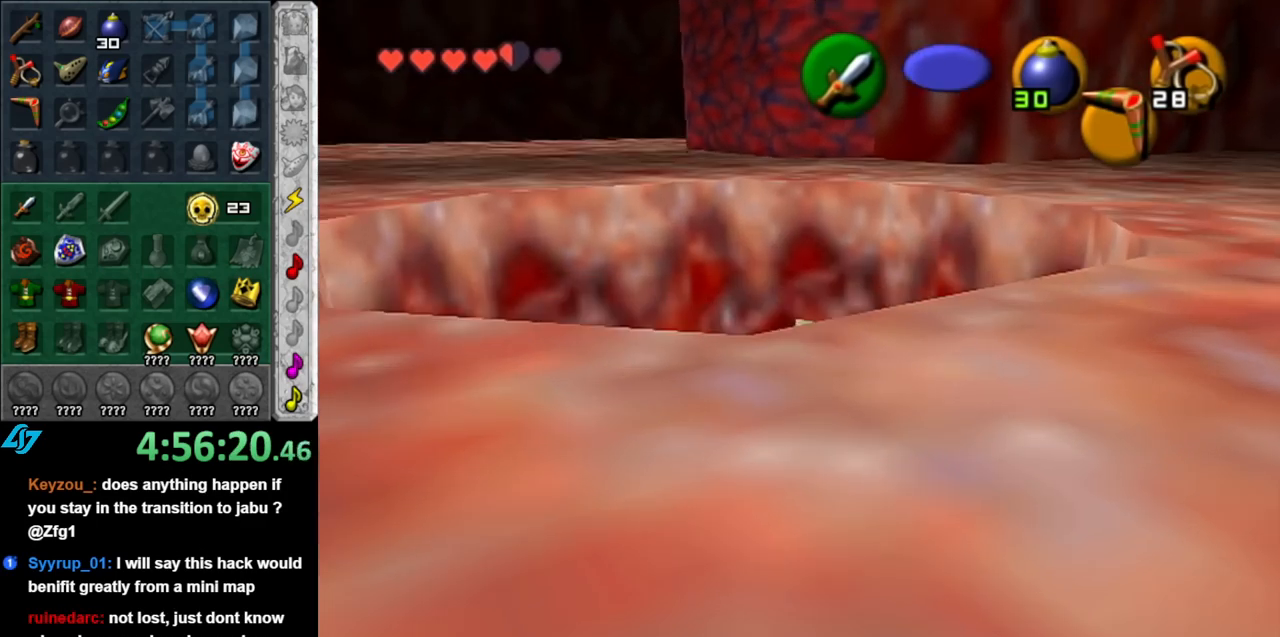
{"buttons": [], "left_stick": "down", "right_stick": "center", "events": [[33, "left_stick", "center"], [250, "left_stick", "down-left"], [500, "left_stick", "down"]]}
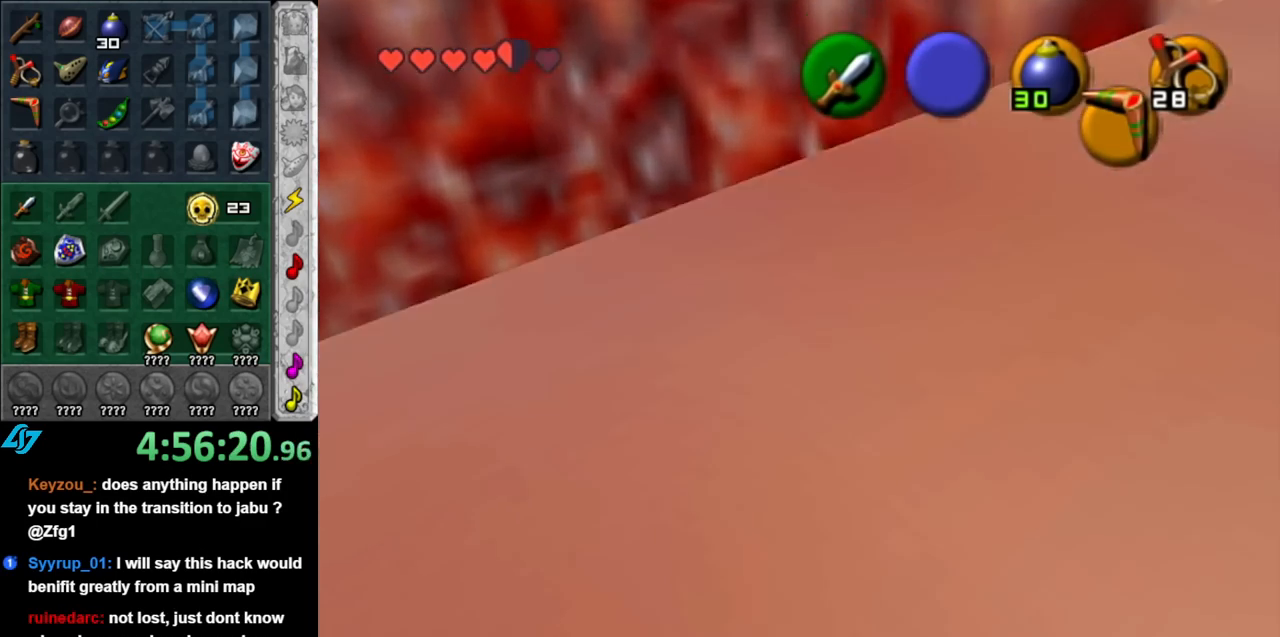
{"buttons": [], "left_stick": "center", "right_stick": "center", "events": [[33, "left_stick", "down-right"], [83, "left_stick", "center"]]}
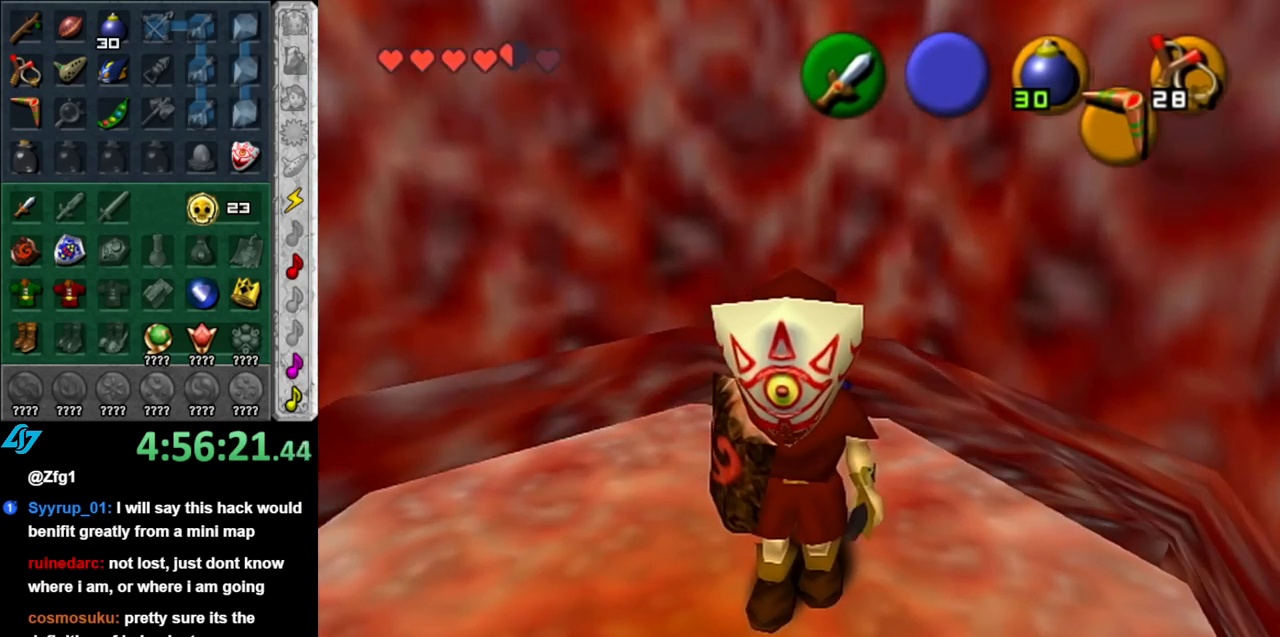
{"buttons": [], "left_stick": "center", "right_stick": "center", "events": []}
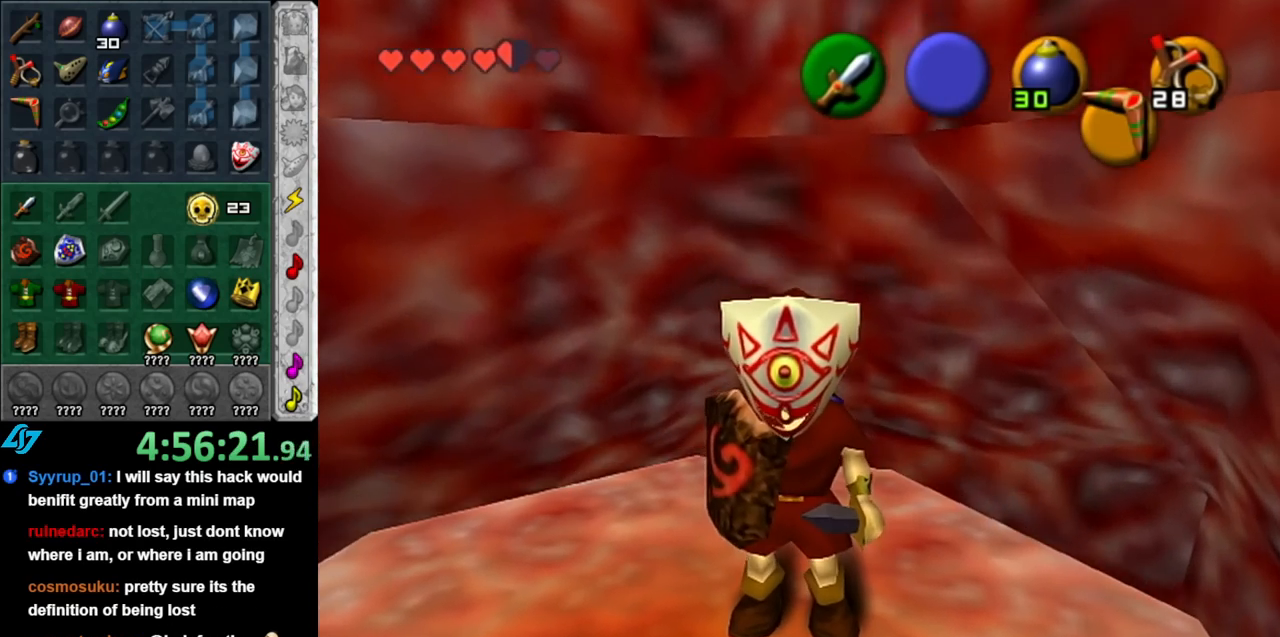
{"buttons": [], "left_stick": "center", "right_stick": "center", "events": []}
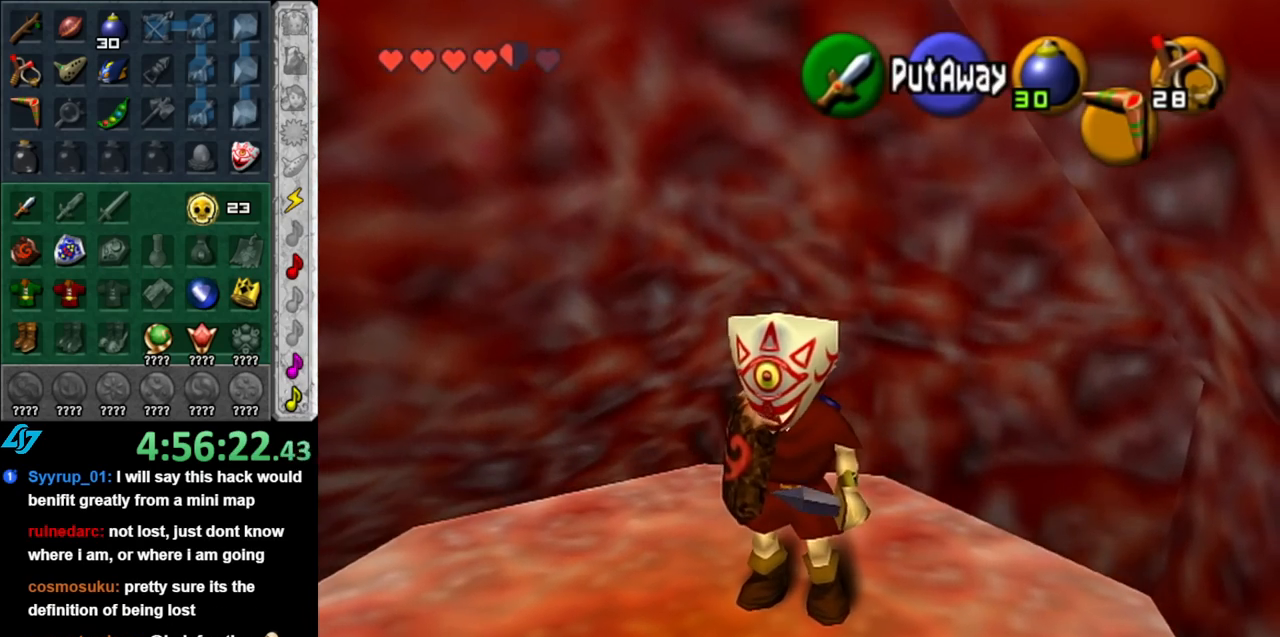
{"buttons": [], "left_stick": "center", "right_stick": "center", "events": []}
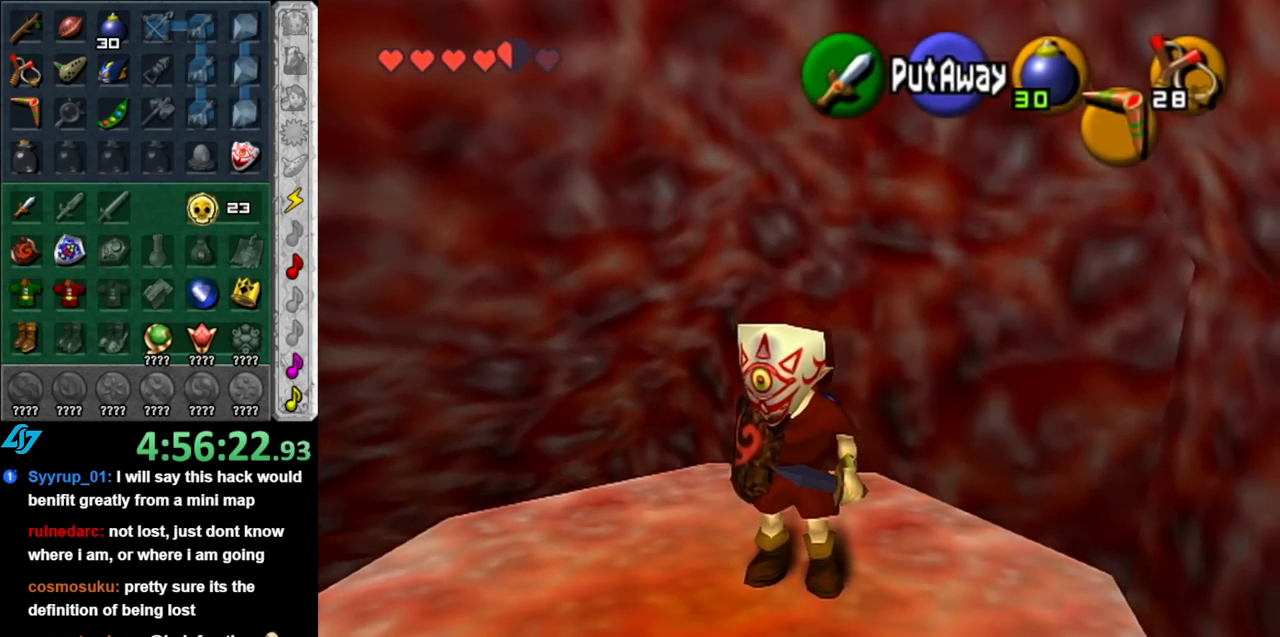
{"buttons": [], "left_stick": "center", "right_stick": "center", "events": [[33, "left_stick", "down"], [317, "left_stick", "center"]]}
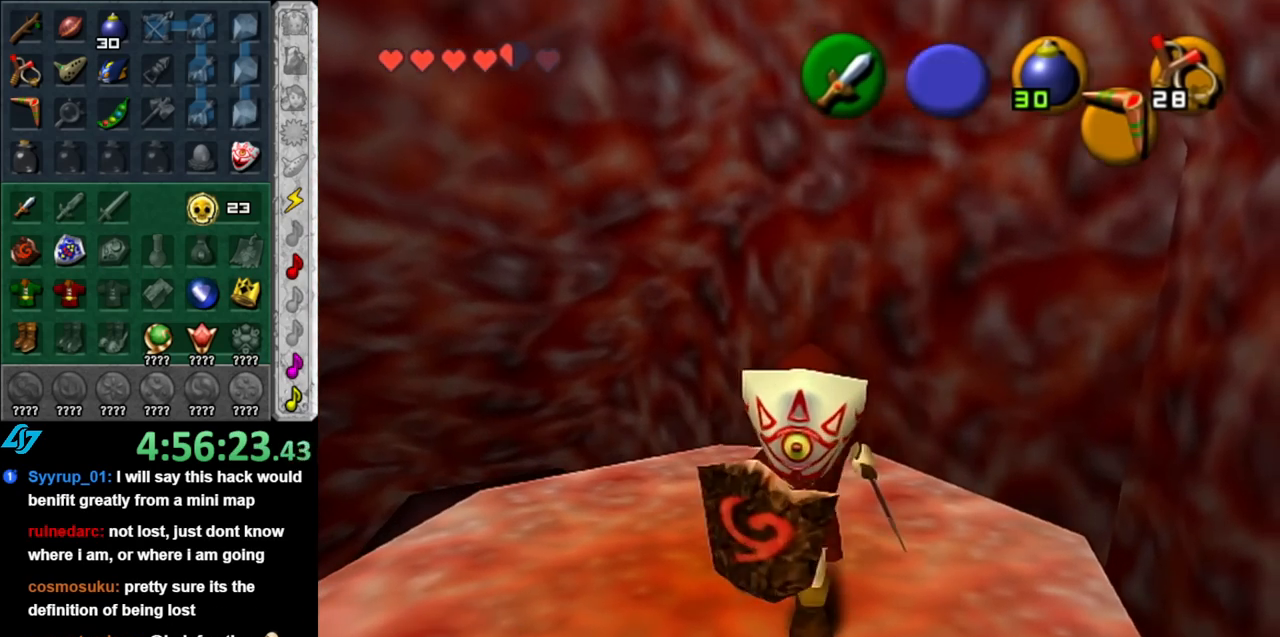
{"buttons": [], "left_stick": "center", "right_stick": "center", "events": [[433, "left_stick", "left"], [500, "left_stick", "center"]]}
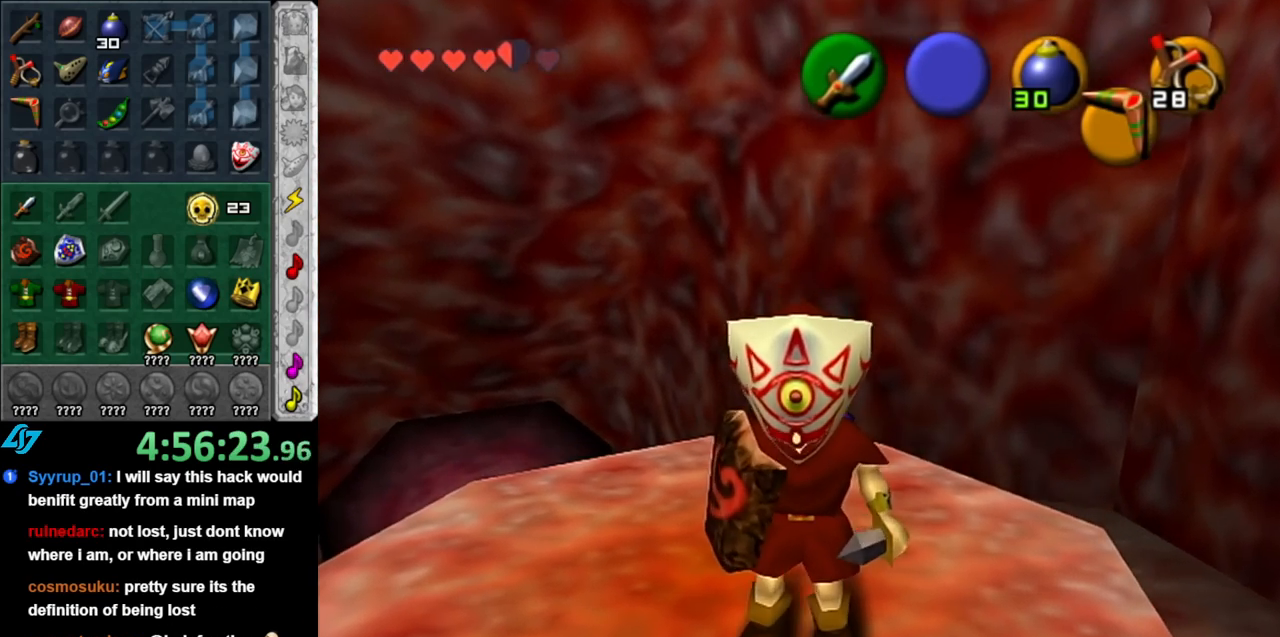
{"buttons": [], "left_stick": "center", "right_stick": "center", "events": [[83, "L1", "down"], [317, "L1", "up"]]}
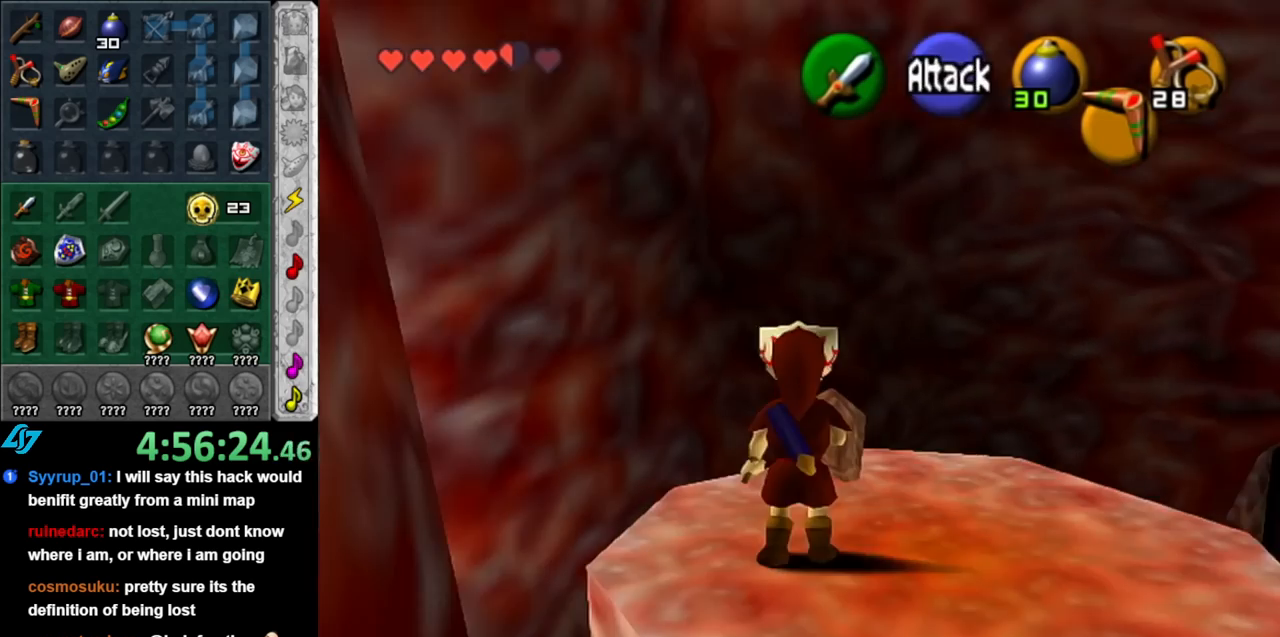
{"buttons": [], "left_stick": "up-right", "right_stick": "center", "events": [[67, "left_stick", "right"], [317, "left_stick", "up-right"]]}
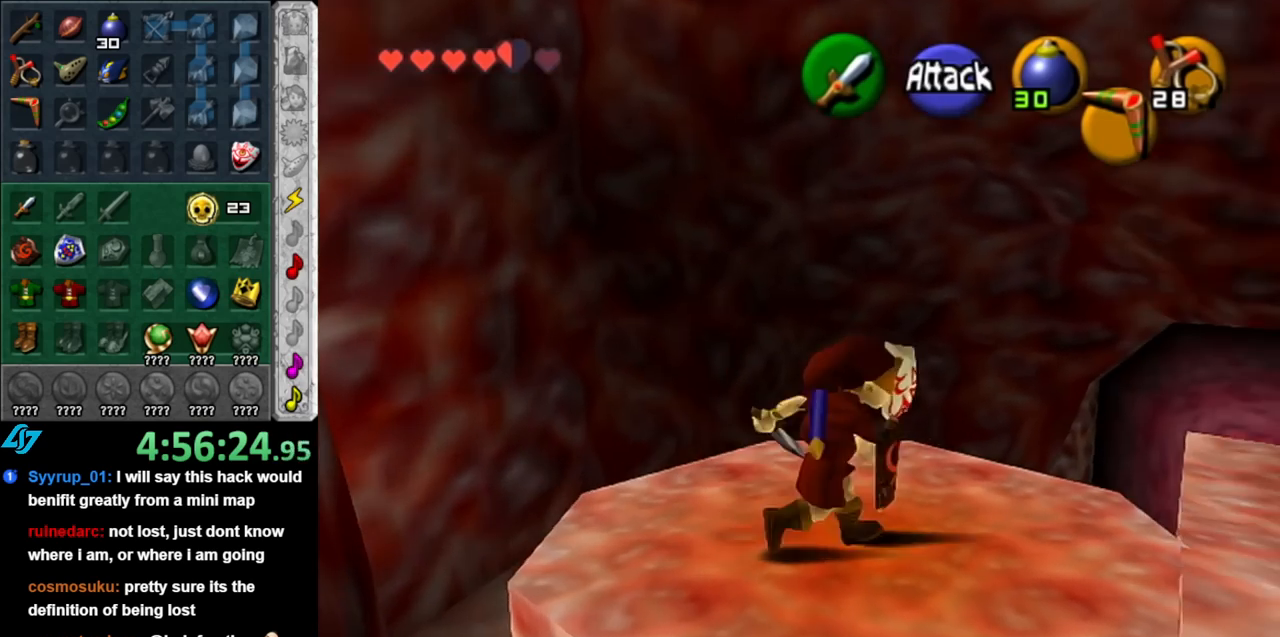
{"buttons": ["A"], "left_stick": "up", "right_stick": "center", "events": [[33, "A", "down"], [250, "left_stick", "up"]]}
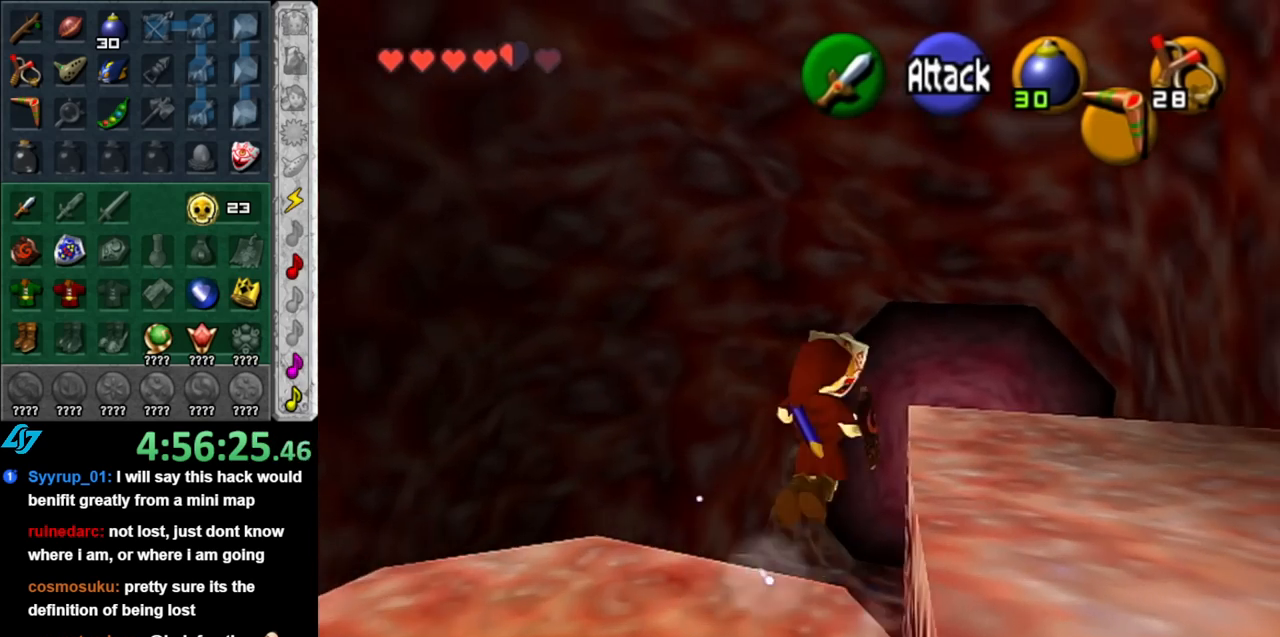
{"buttons": ["A"], "left_stick": "up", "right_stick": "center", "events": []}
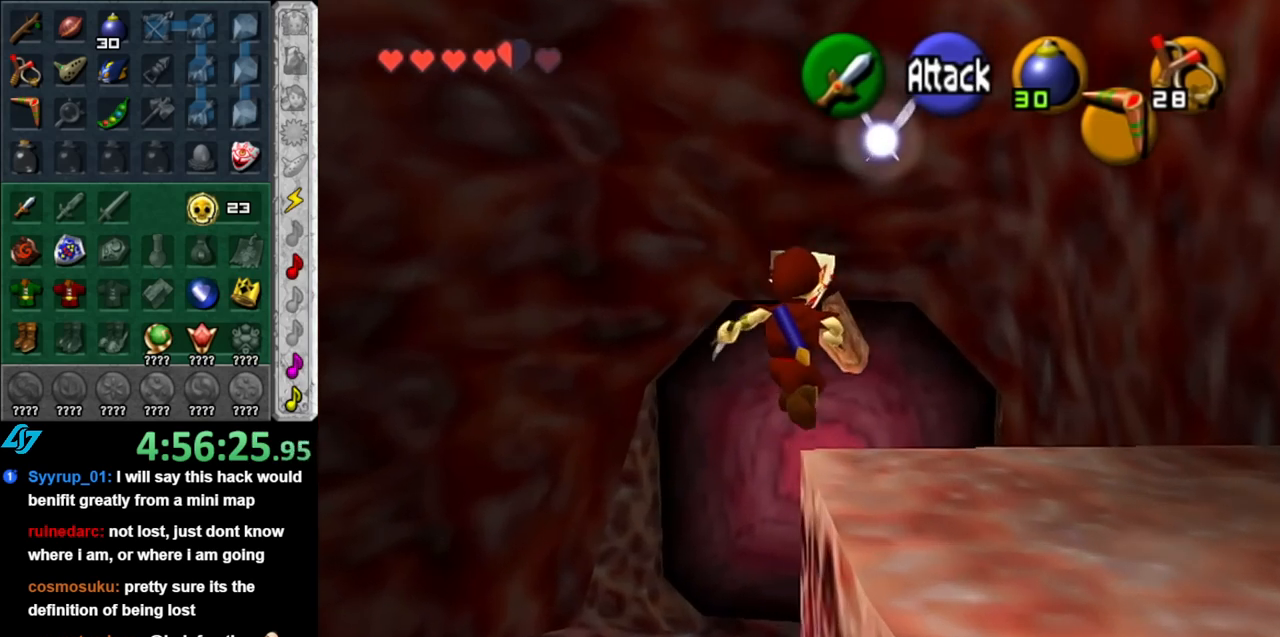
{"buttons": [], "left_stick": "center", "right_stick": "center", "events": [[33, "A", "up"], [500, "left_stick", "center"]]}
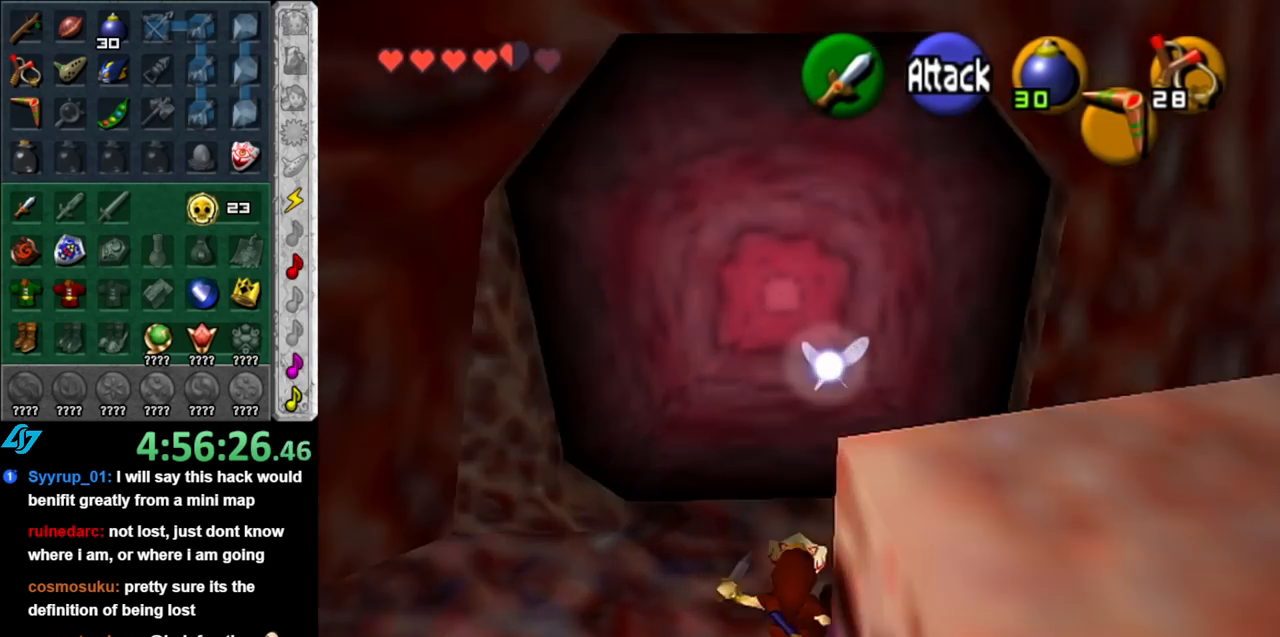
{"buttons": [], "left_stick": "center", "right_stick": "center", "events": [[400, "A", "down"], [500, "A", "up"]]}
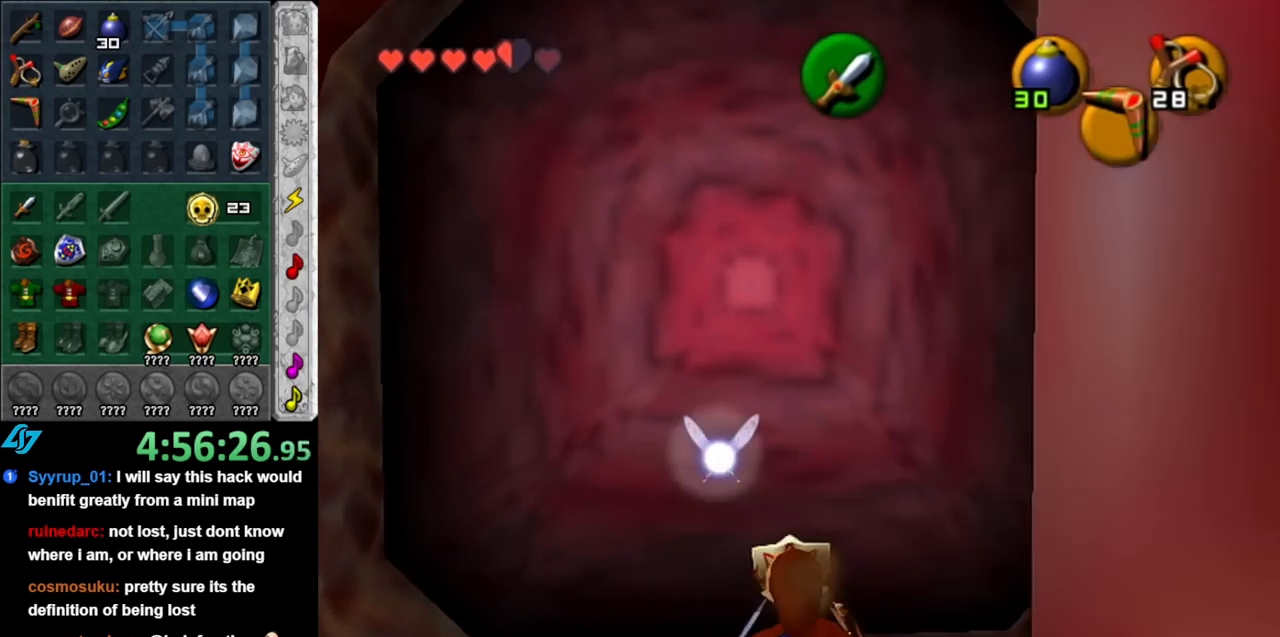
{"buttons": [], "left_stick": "center", "right_stick": "center", "events": [[67, "A", "down"], [150, "A", "up"], [217, "A", "down"], [317, "A", "up"]]}
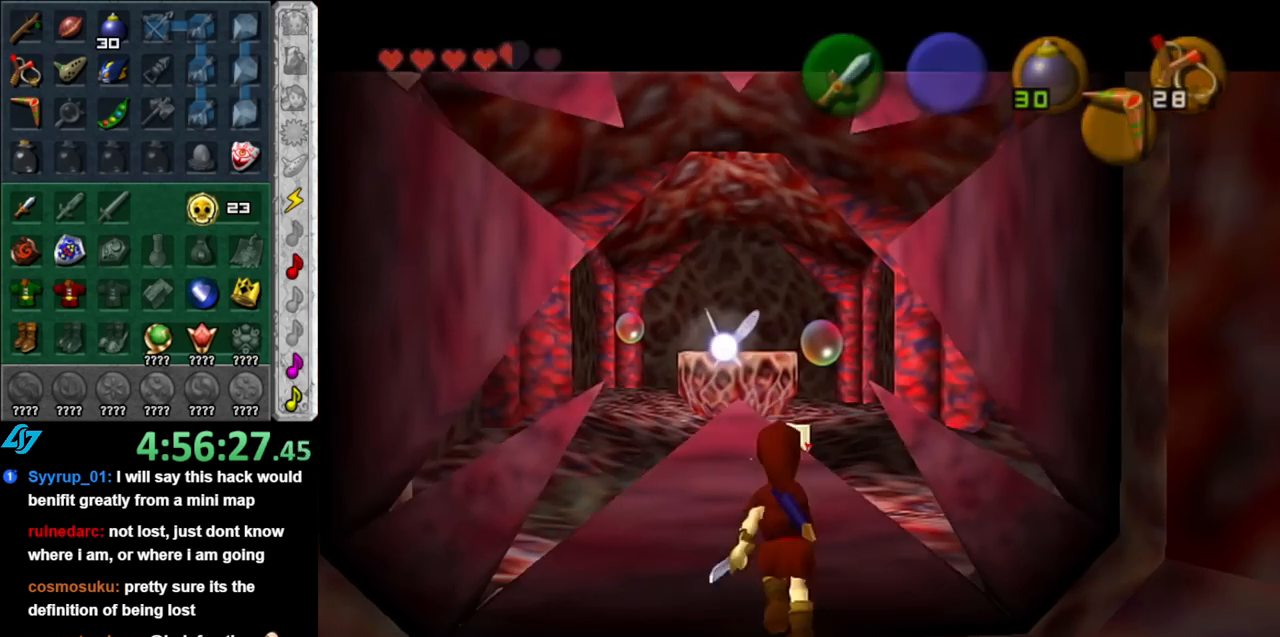
{"buttons": [], "left_stick": "up", "right_stick": "center", "events": [[117, "left_stick", "up"]]}
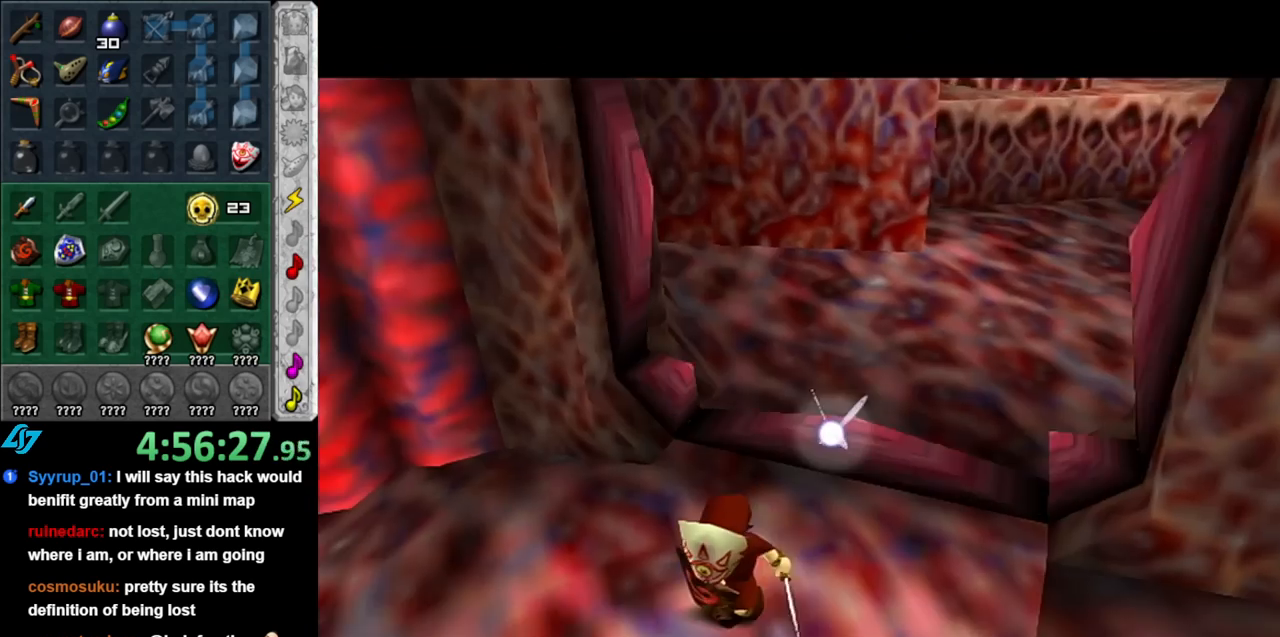
{"buttons": [], "left_stick": "up", "right_stick": "center", "events": []}
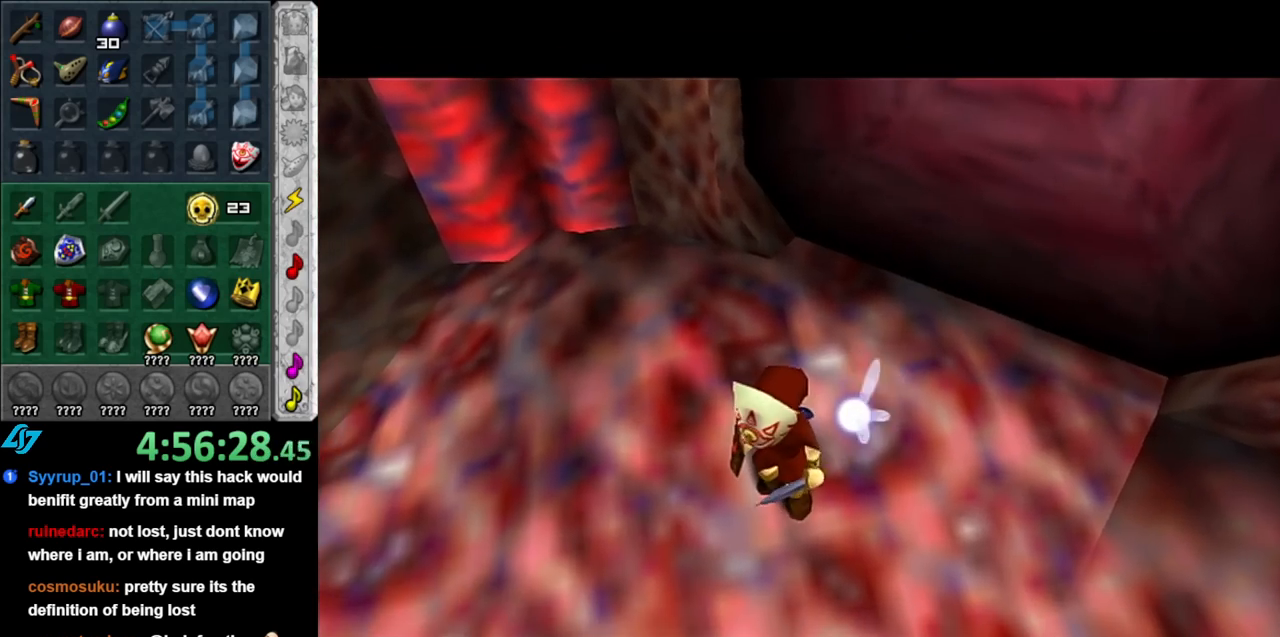
{"buttons": ["START"], "left_stick": "up", "right_stick": "center", "events": [[433, "START", "down"]]}
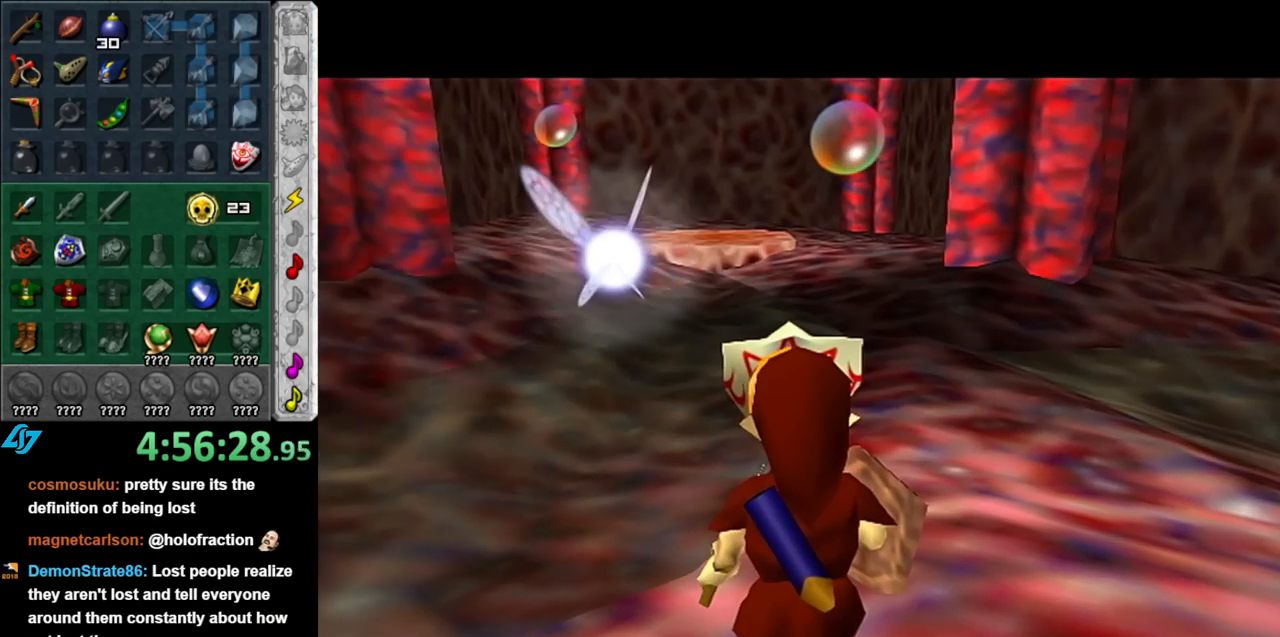
{"buttons": [], "left_stick": "center", "right_stick": "center", "events": [[67, "START", "up"], [133, "START", "down"], [217, "START", "up"], [283, "START", "down"], [317, "left_stick", "center"], [367, "START", "up"]]}
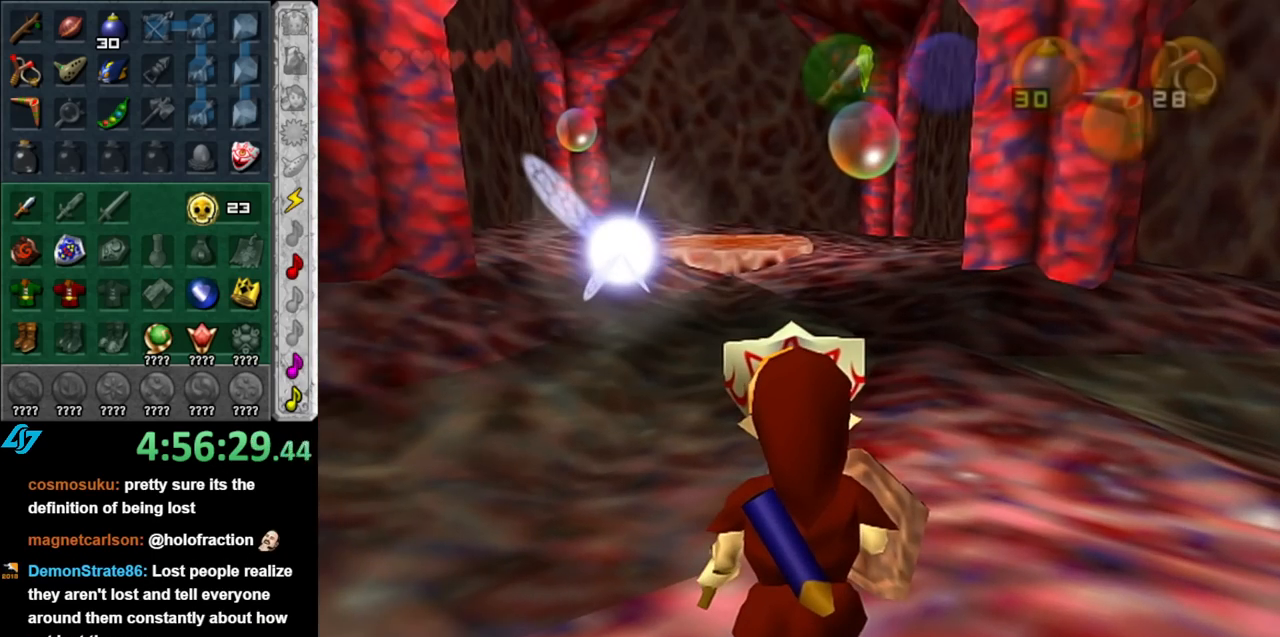
{"buttons": [], "left_stick": "center", "right_stick": "center", "events": []}
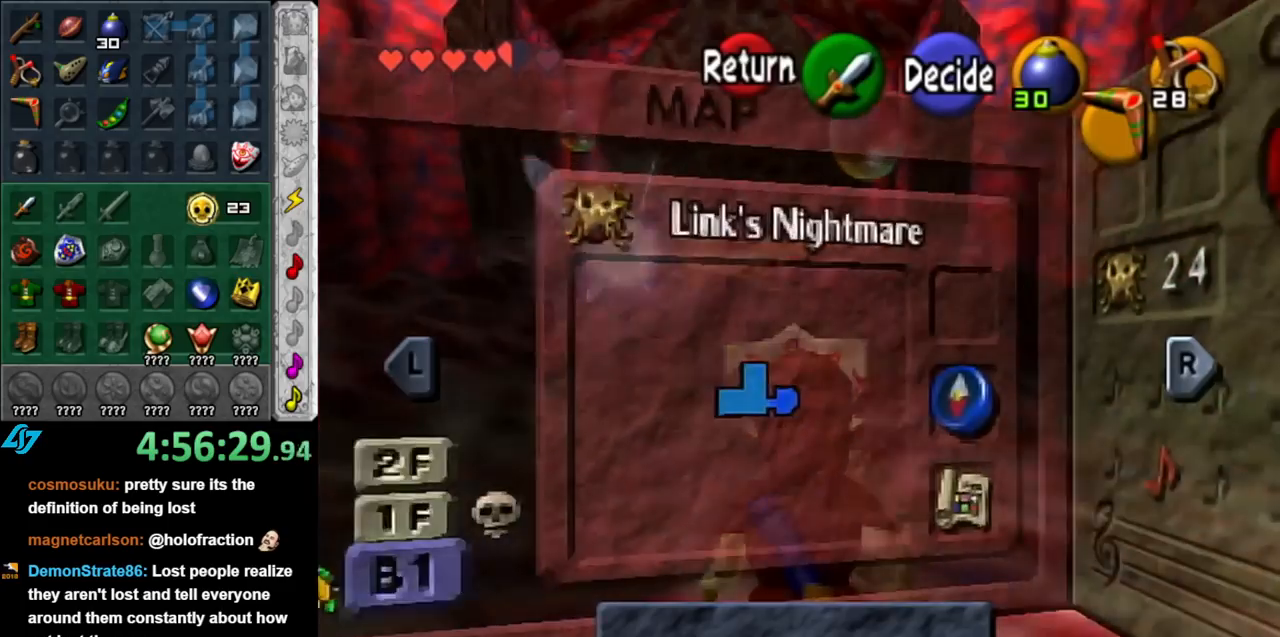
{"buttons": [], "left_stick": "center", "right_stick": "center", "events": []}